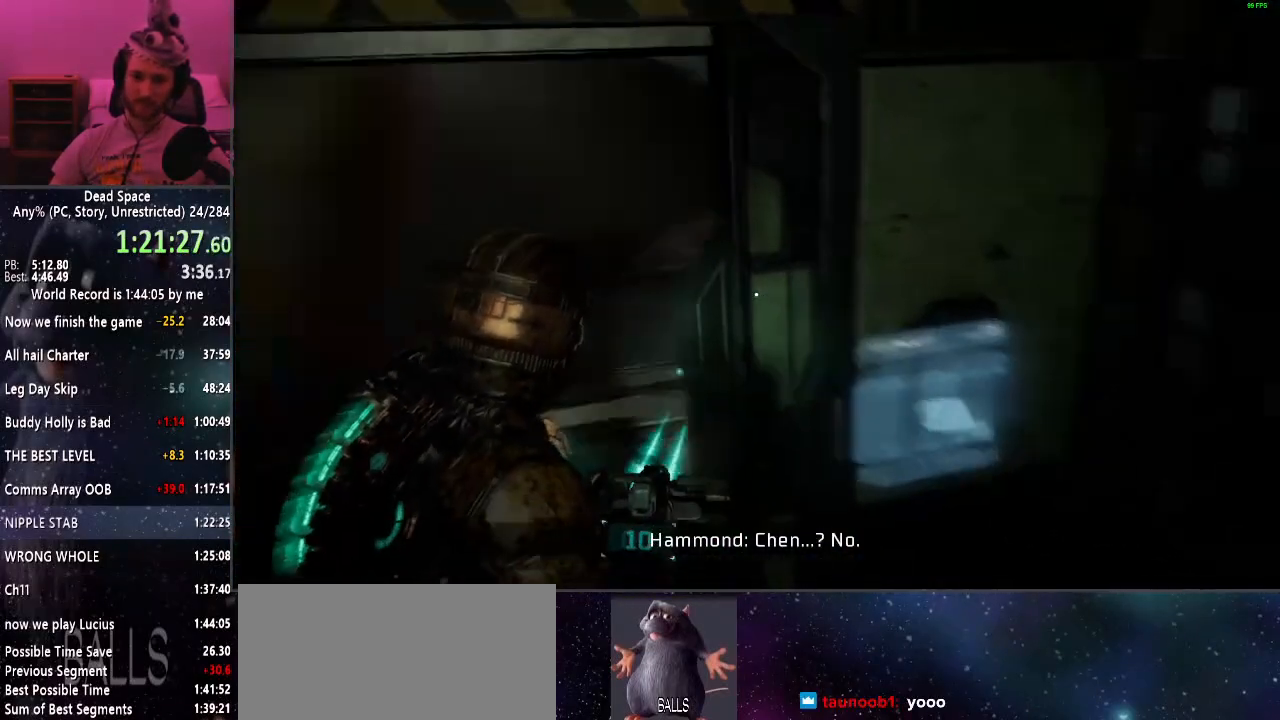
Gameplay with keyboard and mouse; each line is a JSON object with the keys and mouse buttons held at the frame after it. "events" lists presses ("down") and releases ("up") of "a", "alt", "c", "ctrl", "d", "e", "f", "q", "r", "s", "shift", "space", "tab", "v", "w", "x", "z", "mouse_left", "mouse_middle", "mouse_right", "mouse_wheel_up" and "mouse_wheel_down" between this image and that frame as [ms after this image, input, new state], when the widget could be followed in between. "mouse_left", "mouse_middle", "mouse_right", "mouse_wheel_up", "mouse_wheel_down" = the "left", "middle", "right", "wheel_up", "wheel_down" buttons of the "mouse" list. No other keys are recorded. Mouse movement is not recorded.
{"keys": [], "mouse": [], "events": [[84, "e", "up"], [134, "s", "down"], [317, "e", "down"], [317, "shift", "up"], [367, "s", "up"], [417, "e", "up"]]}
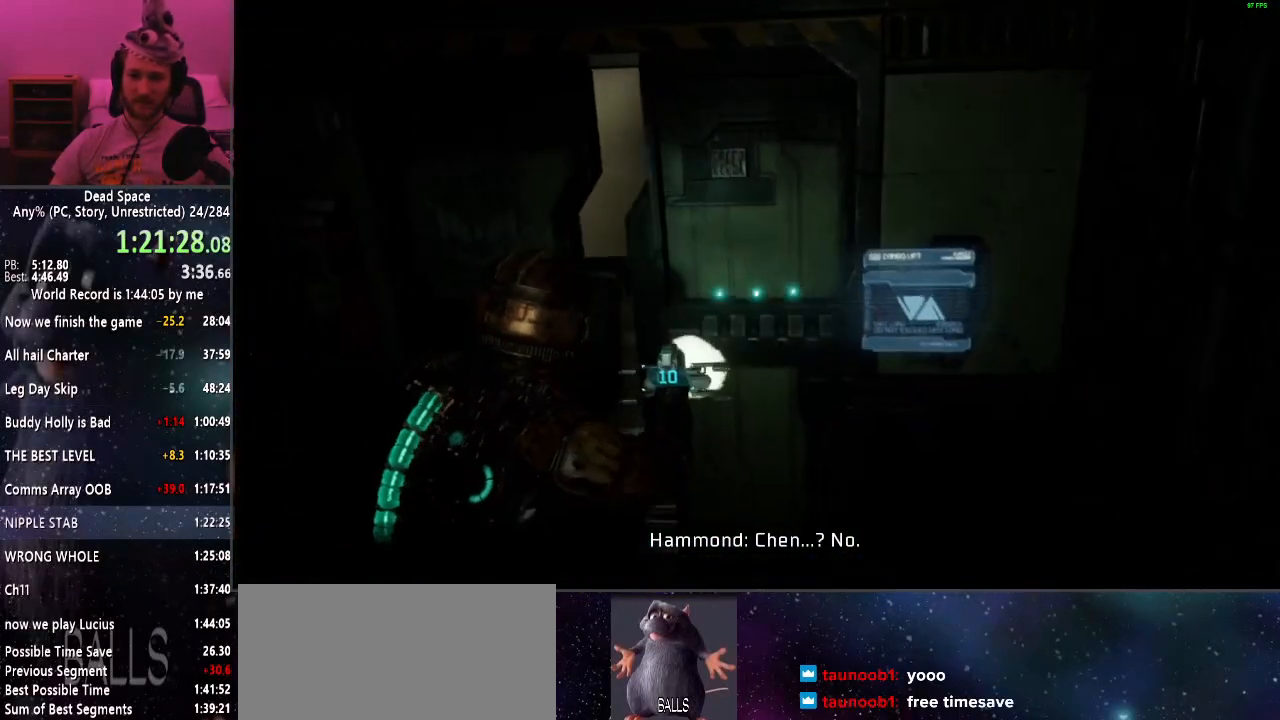
{"keys": [], "mouse": [], "events": [[17, "w", "down"], [150, "r", "down"], [284, "r", "up"], [434, "w", "up"]]}
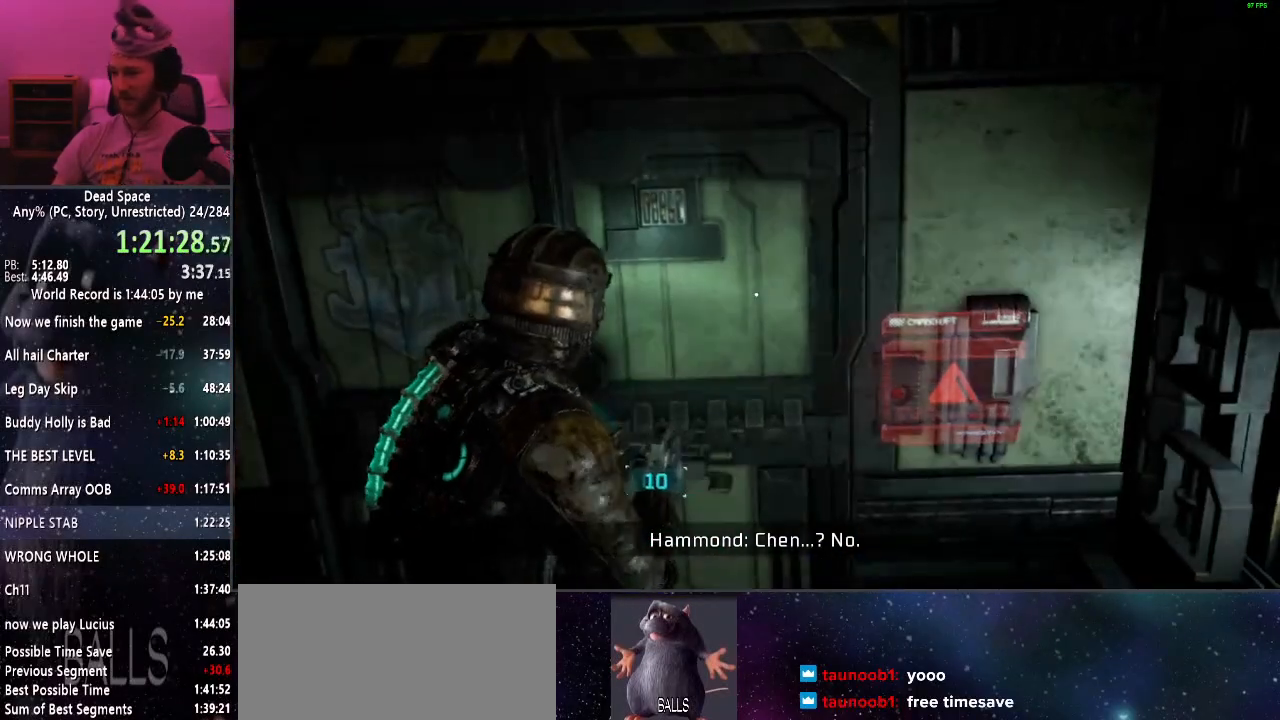
{"keys": [], "mouse": [], "events": []}
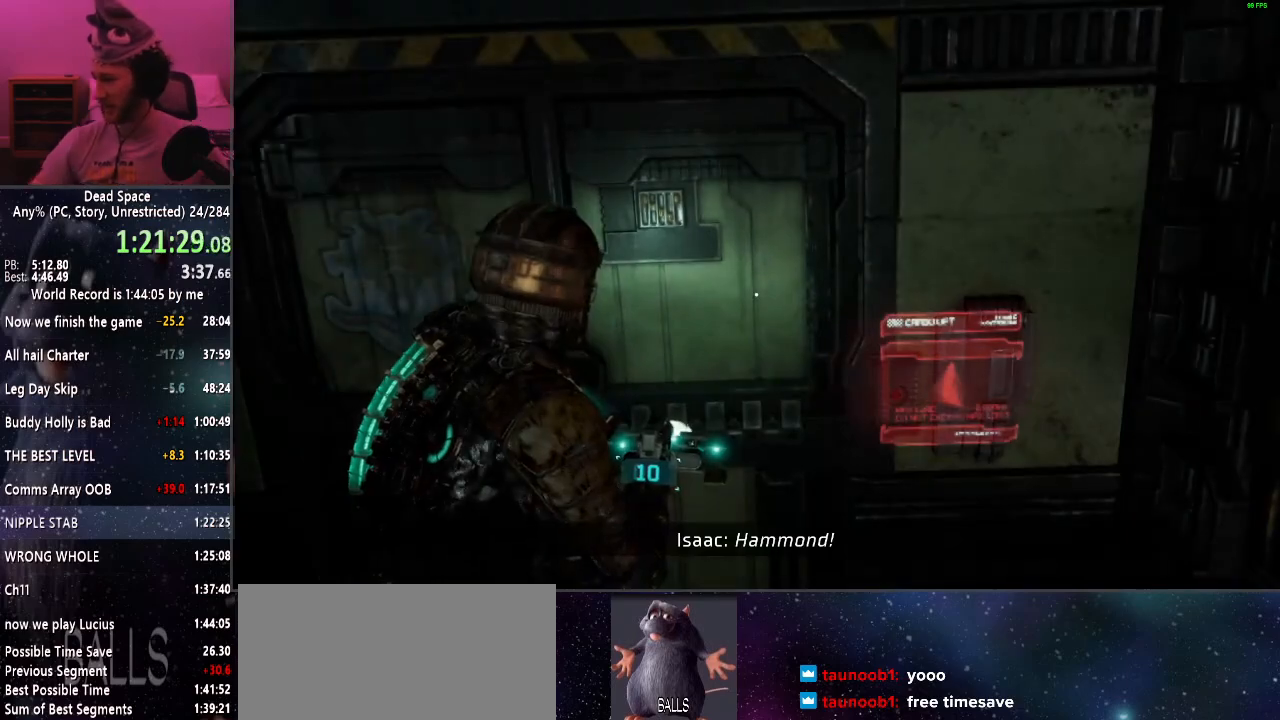
{"keys": [], "mouse": [], "events": []}
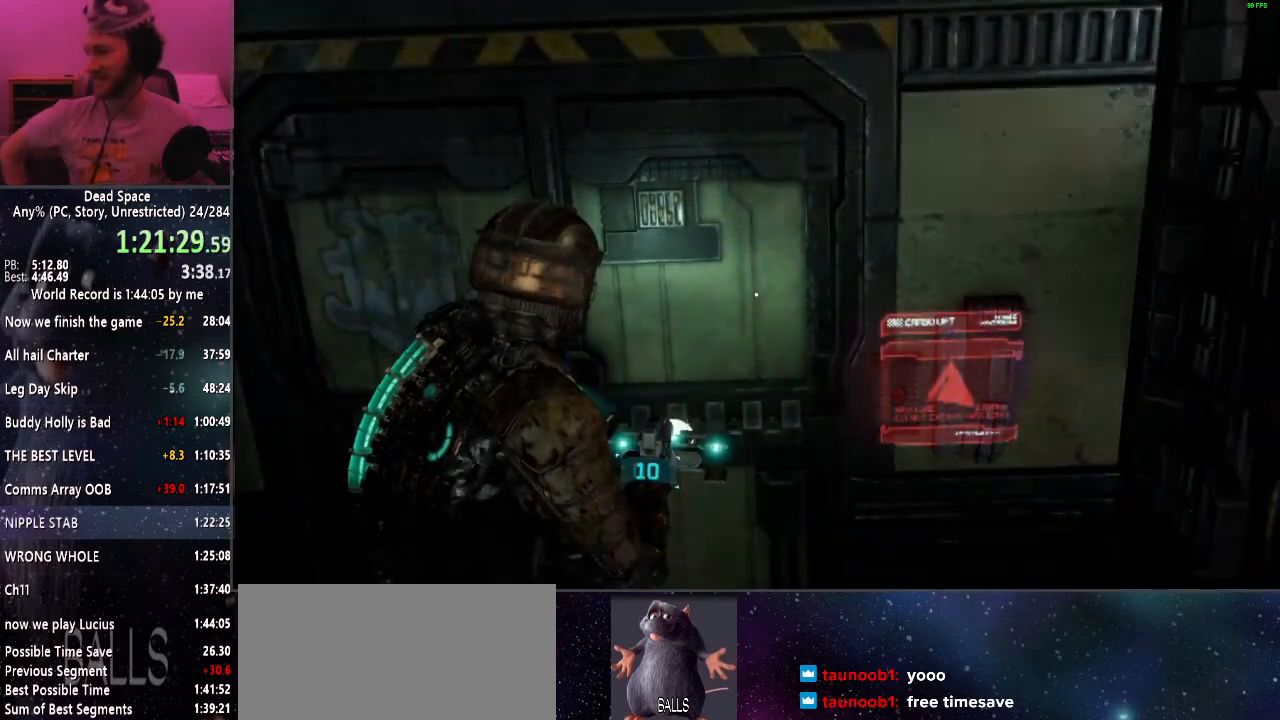
{"keys": [], "mouse": [], "events": []}
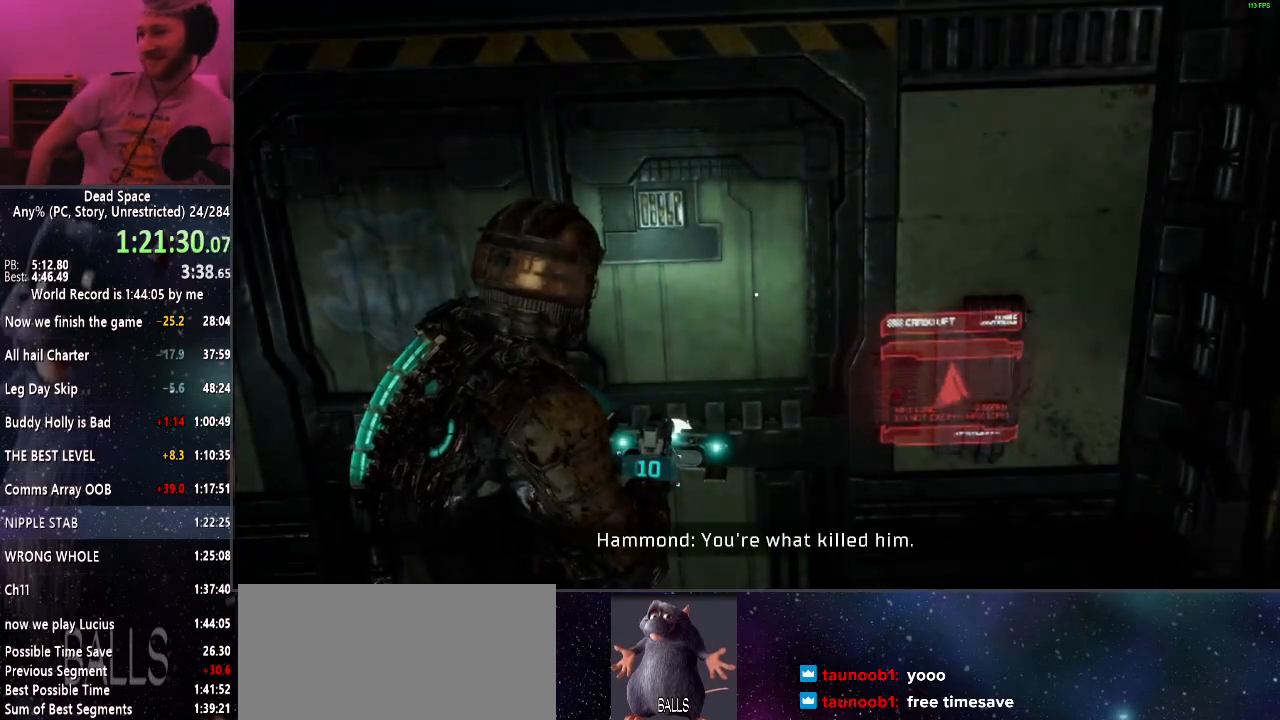
{"keys": [], "mouse": [], "events": []}
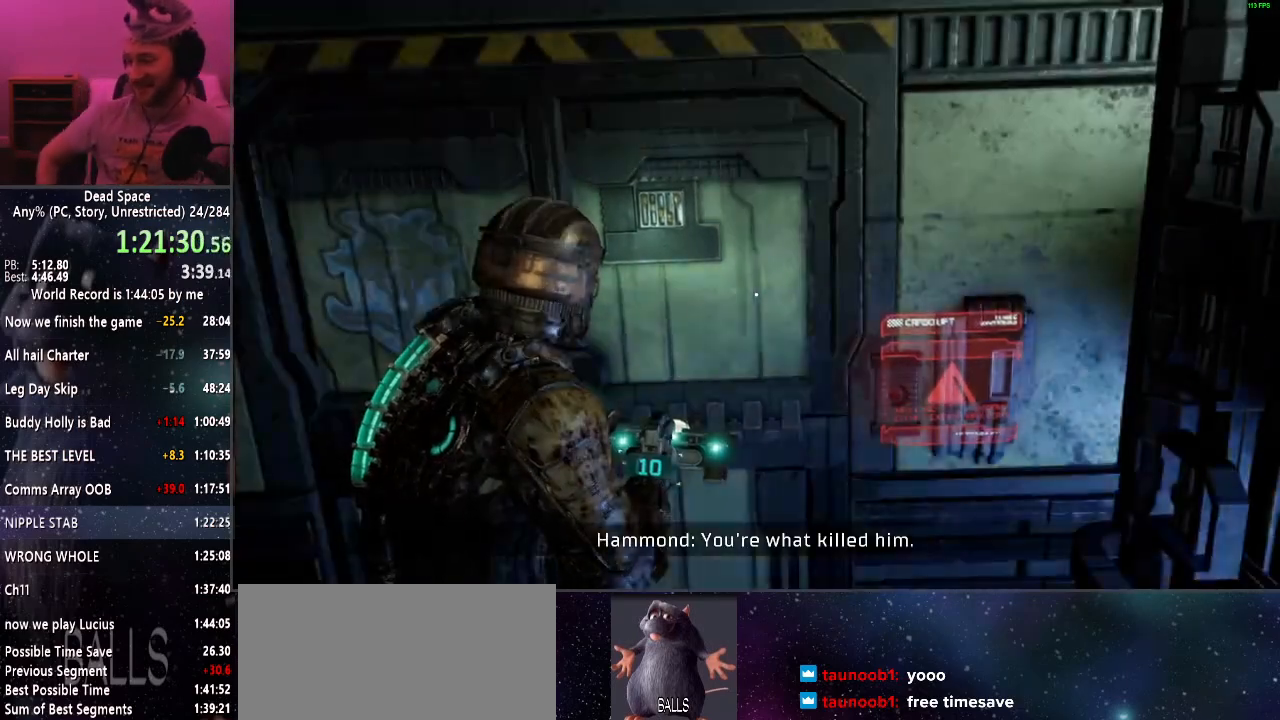
{"keys": [], "mouse": [], "events": []}
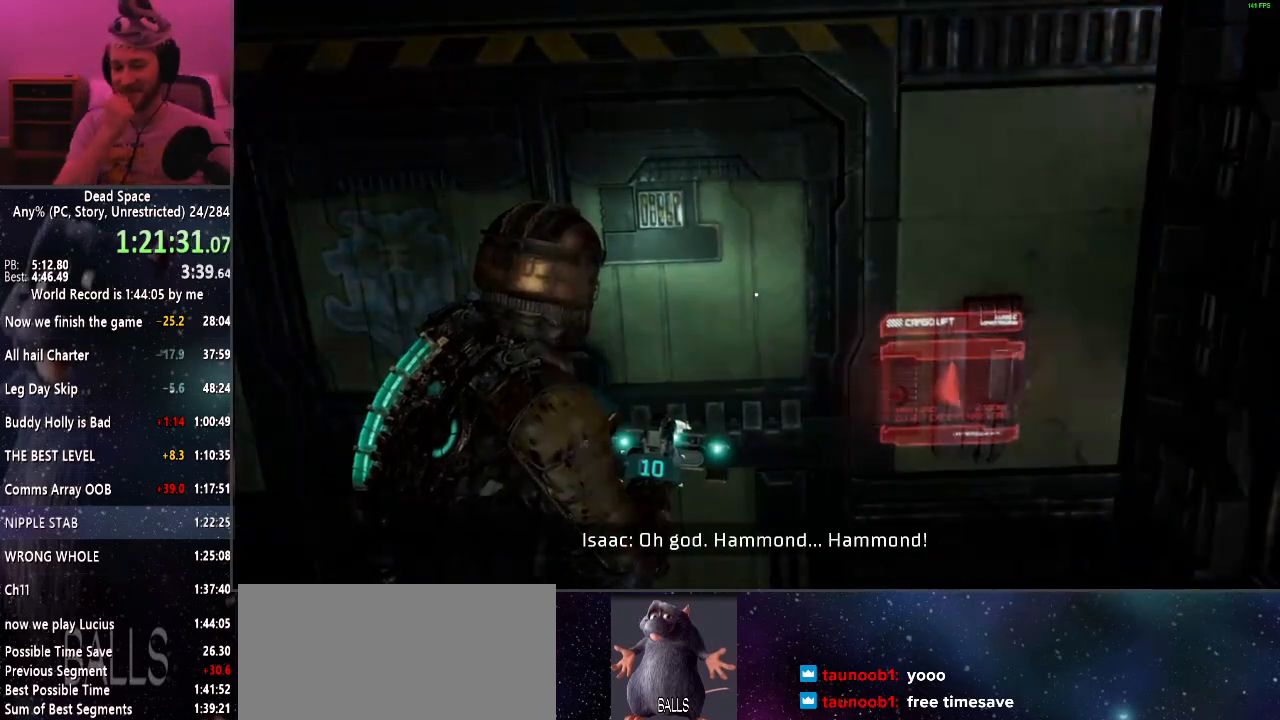
{"keys": [], "mouse": [], "events": []}
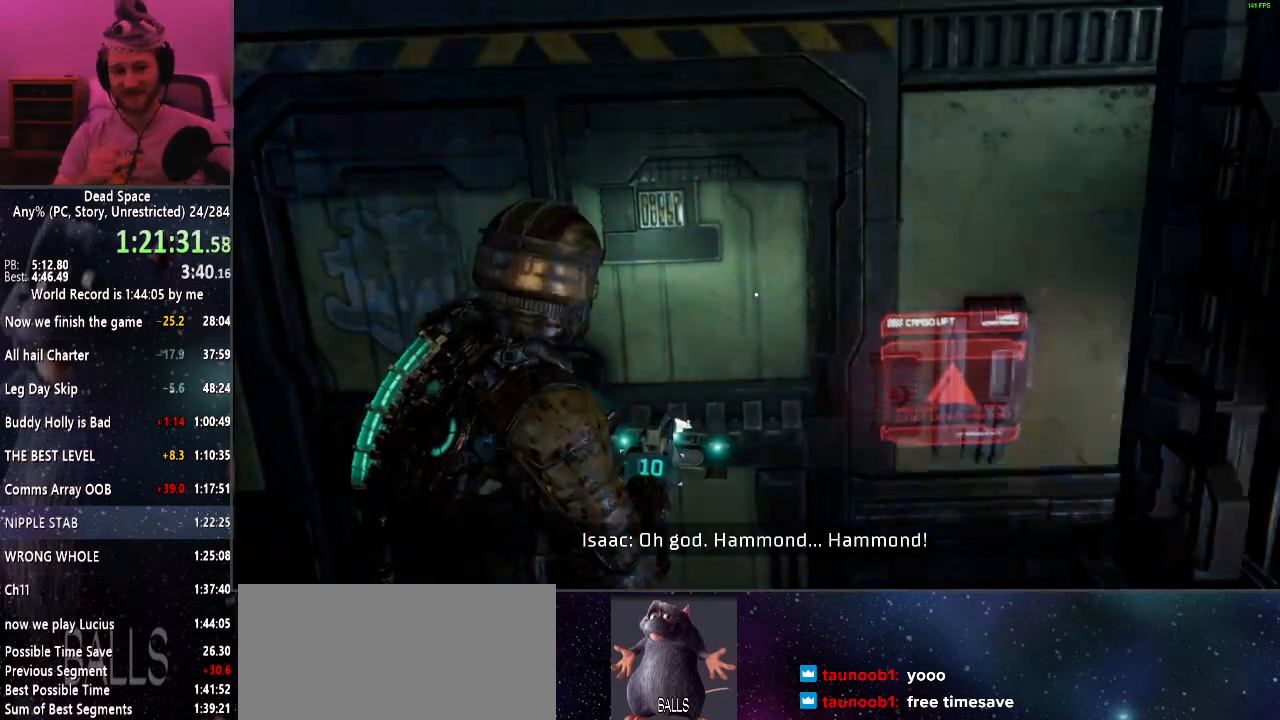
{"keys": [], "mouse": [], "events": []}
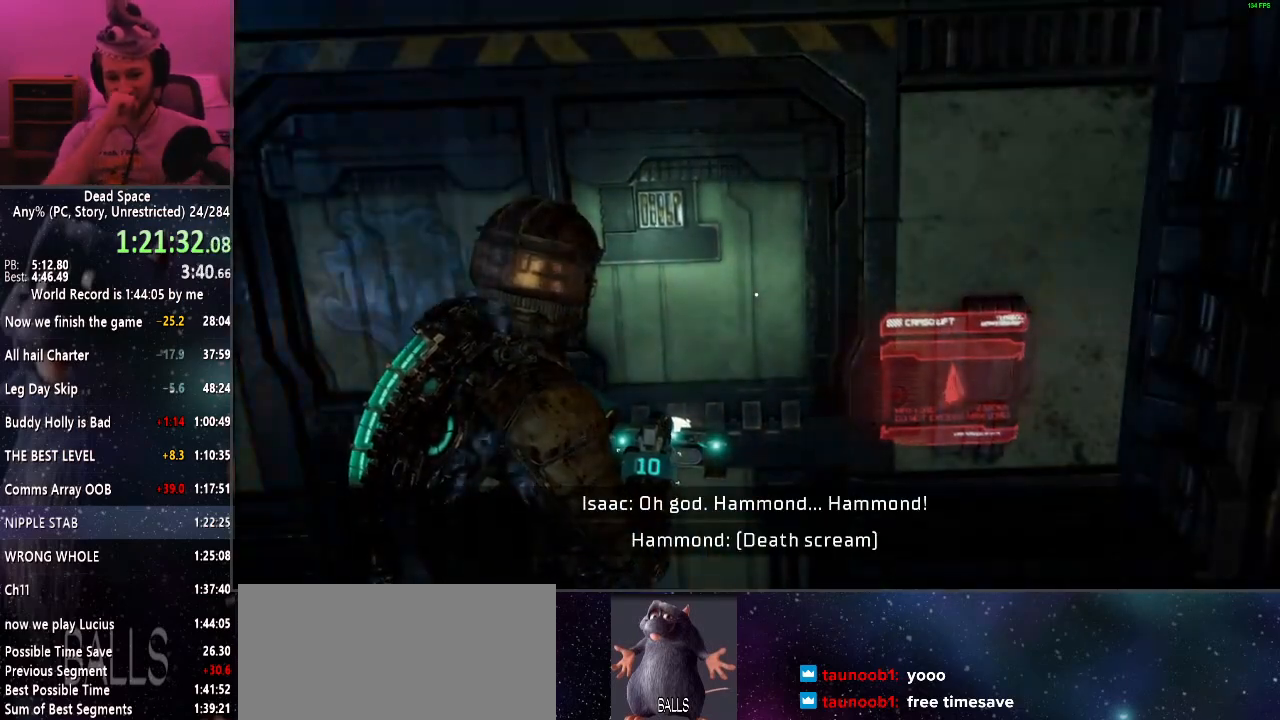
{"keys": [], "mouse": [], "events": []}
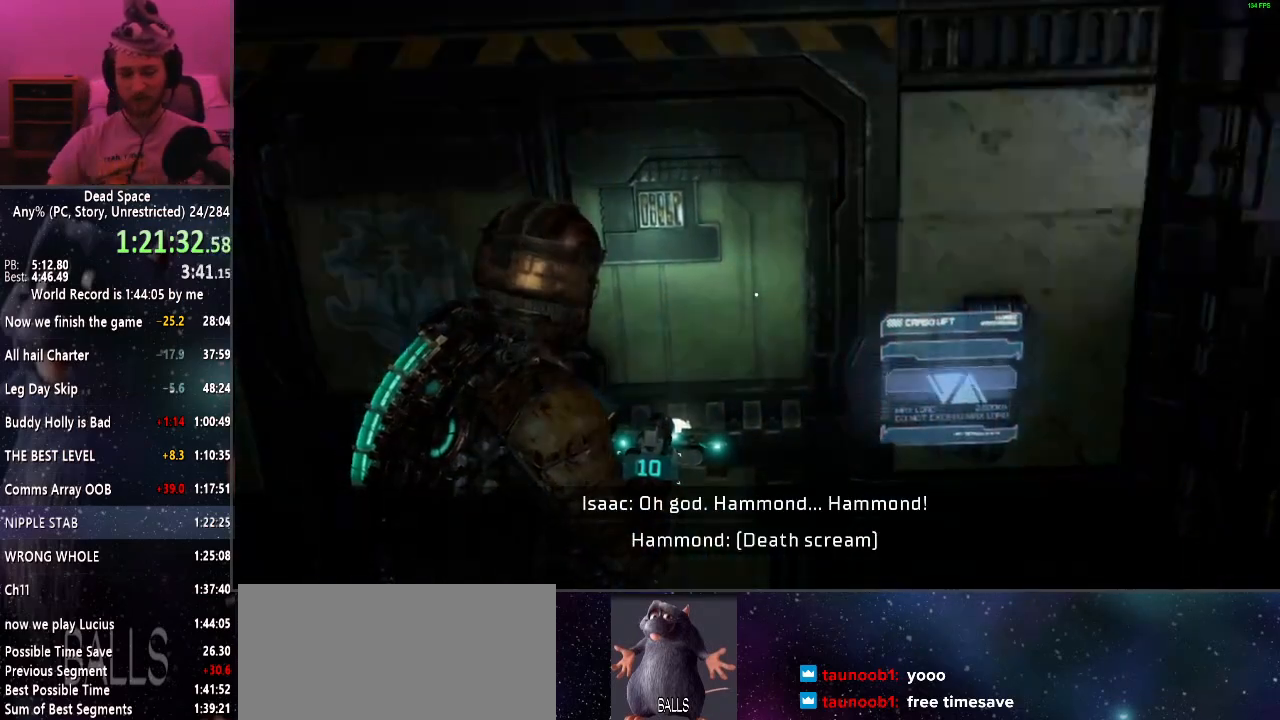
{"keys": ["shift", "w"], "mouse": [], "events": [[200, "w", "down"], [250, "shift", "down"]]}
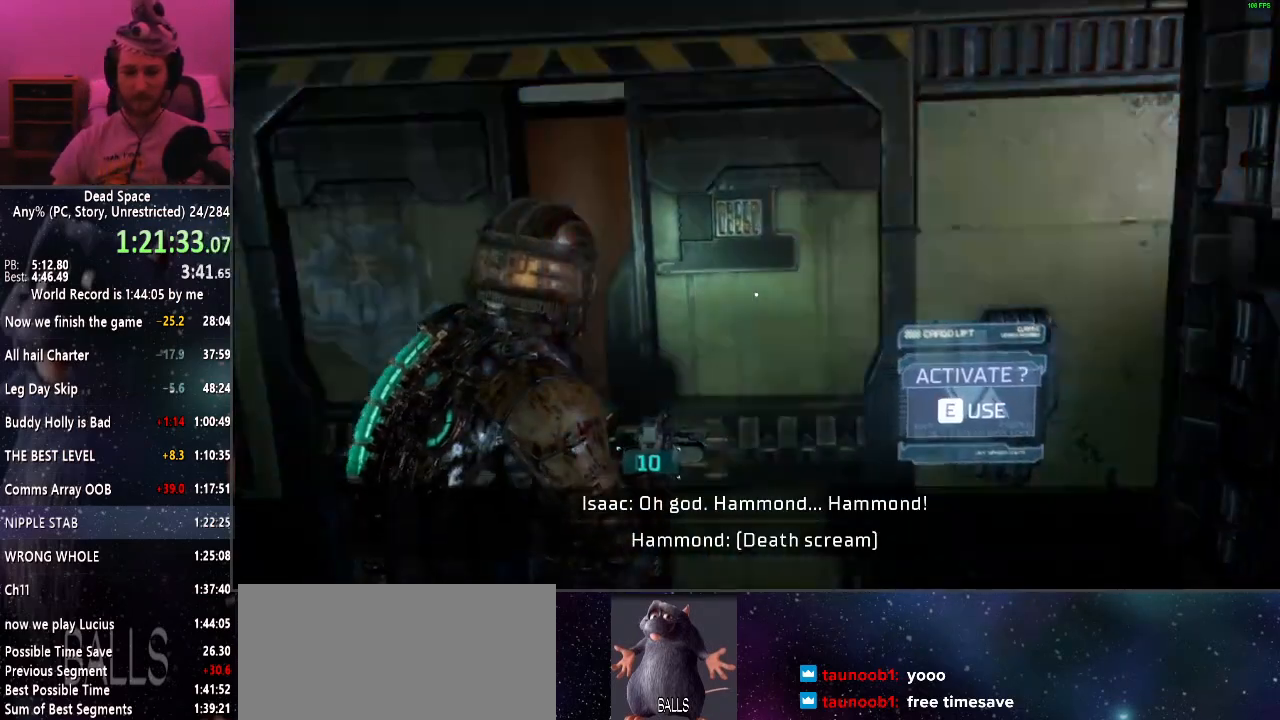
{"keys": ["shift", "w"], "mouse": [], "events": []}
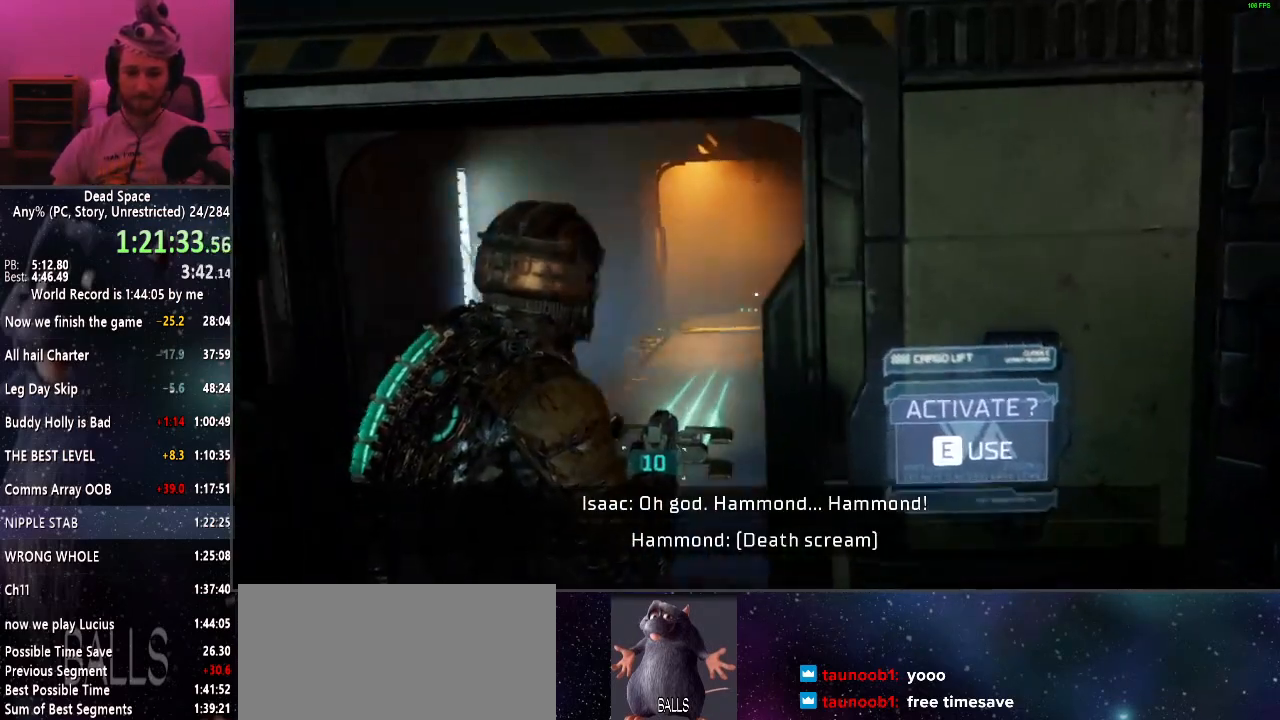
{"keys": ["shift", "w"], "mouse": [], "events": []}
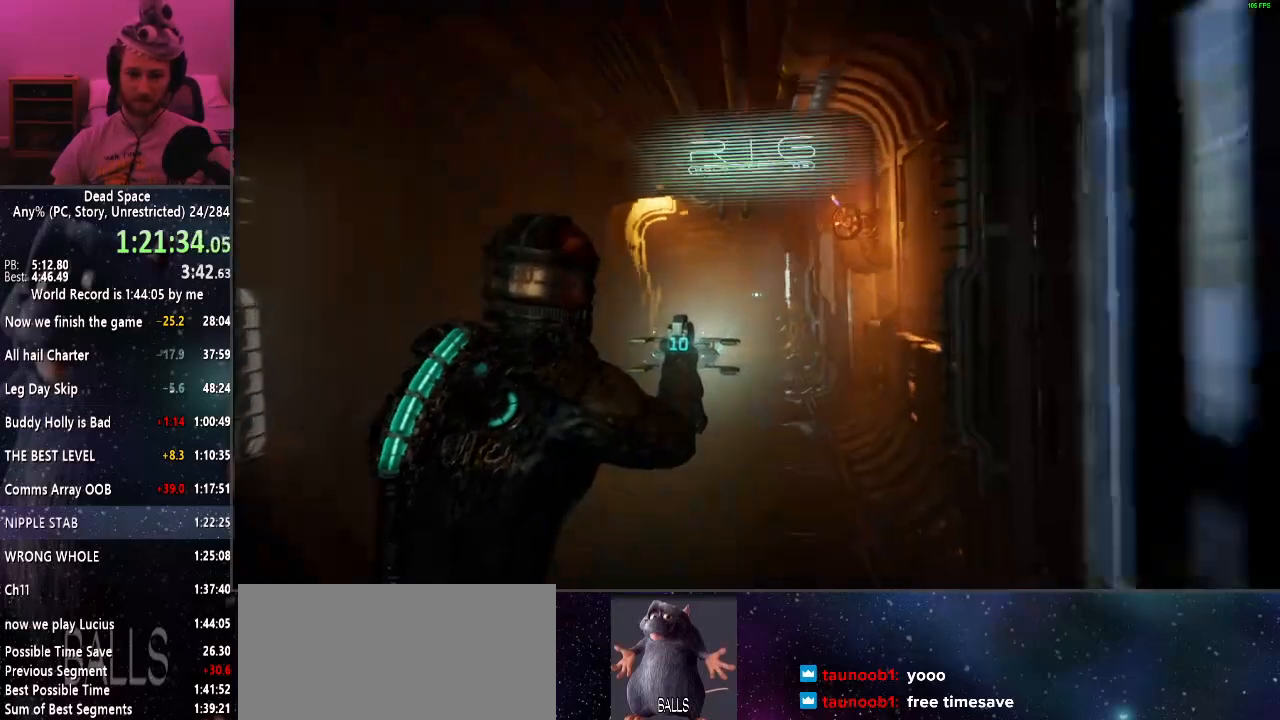
{"keys": ["shift", "w"], "mouse": [], "events": []}
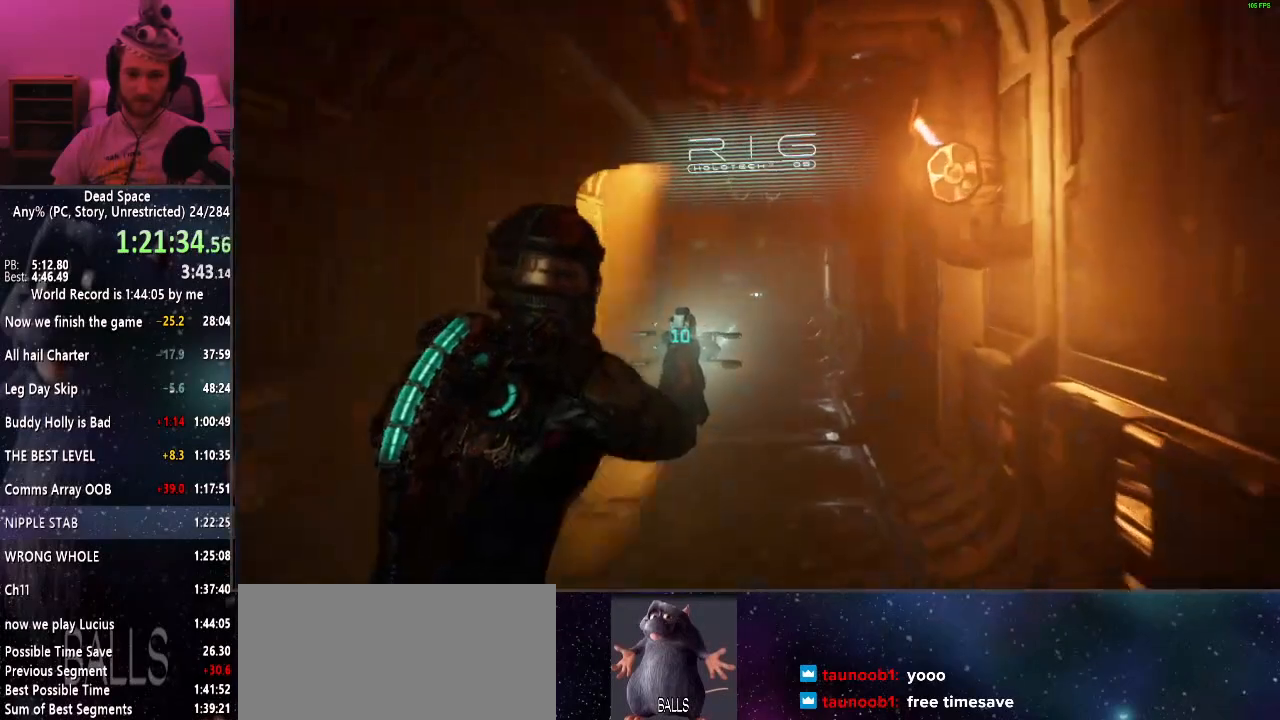
{"keys": ["shift", "w"], "mouse": [], "events": []}
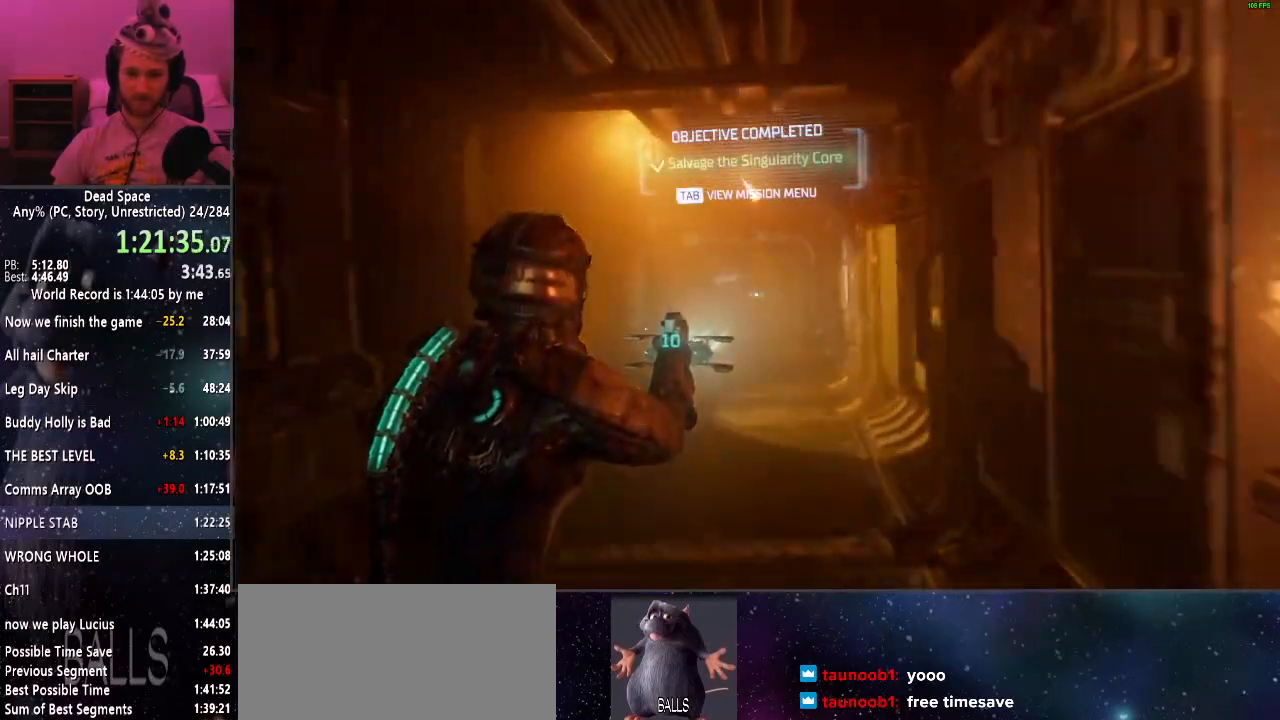
{"keys": ["shift", "w"], "mouse": [], "events": []}
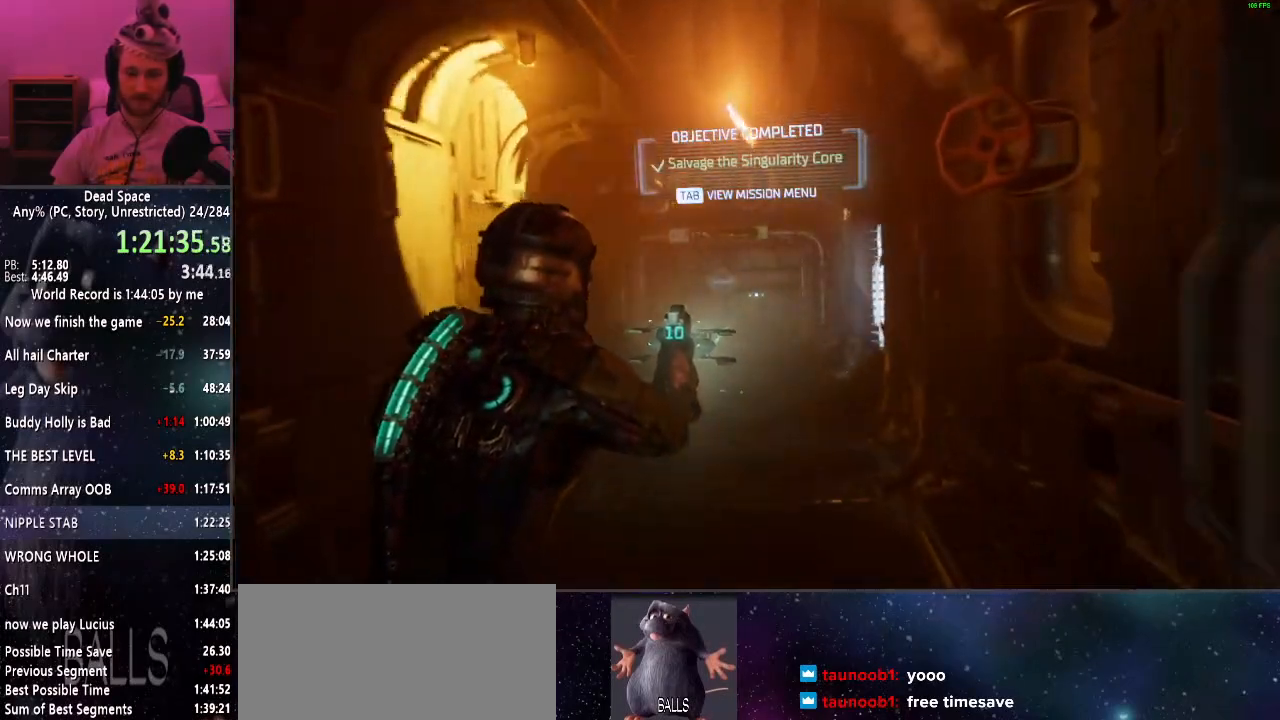
{"keys": ["shift", "w"], "mouse": [], "events": []}
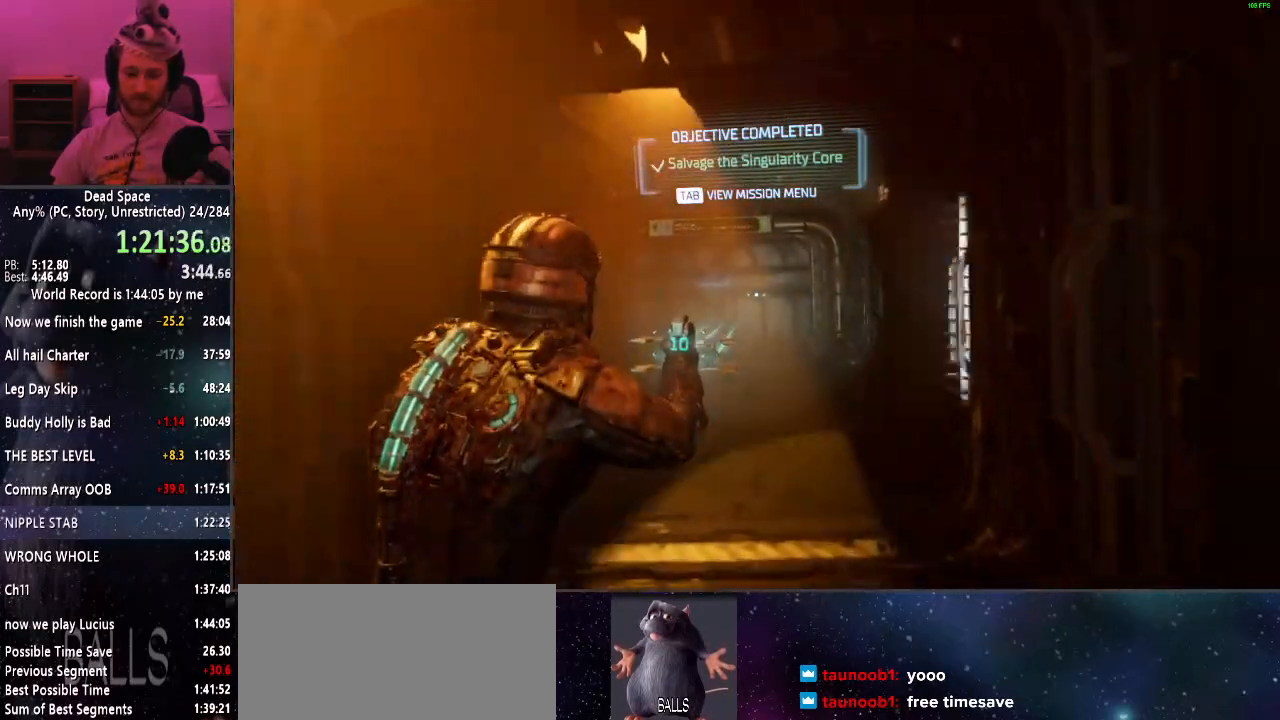
{"keys": ["shift", "w"], "mouse": [], "events": []}
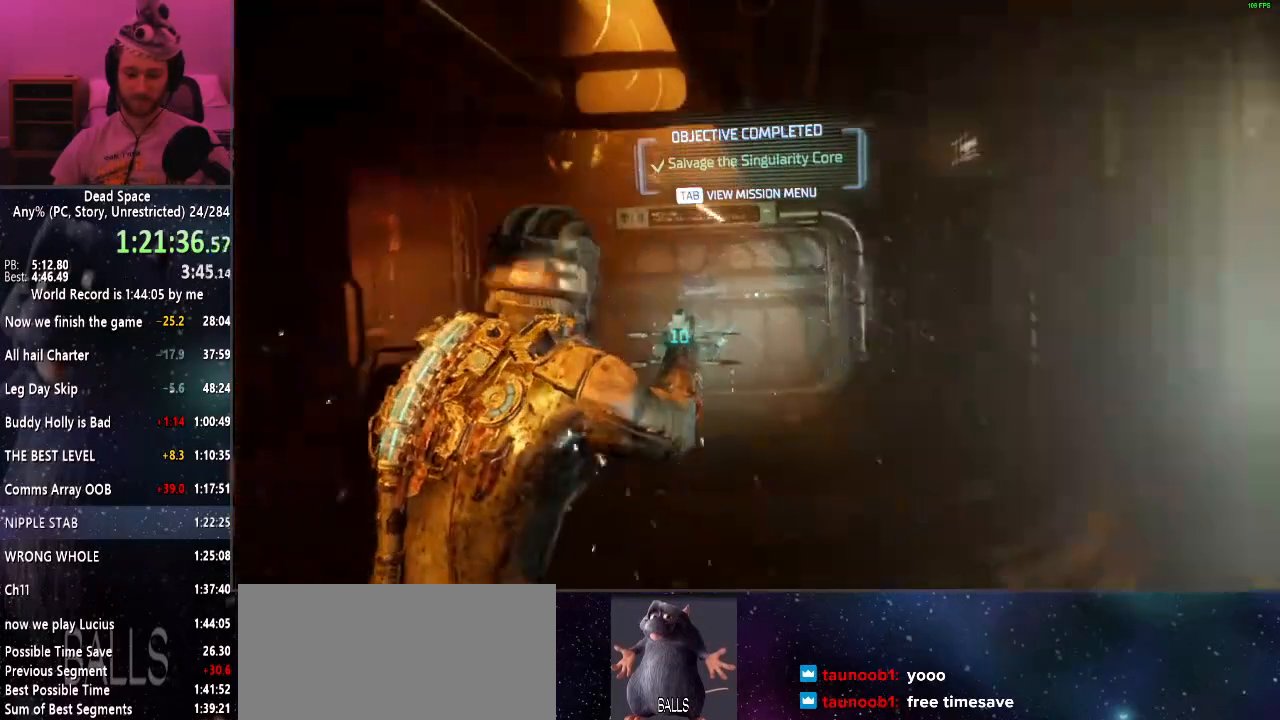
{"keys": ["shift", "w"], "mouse": [], "events": []}
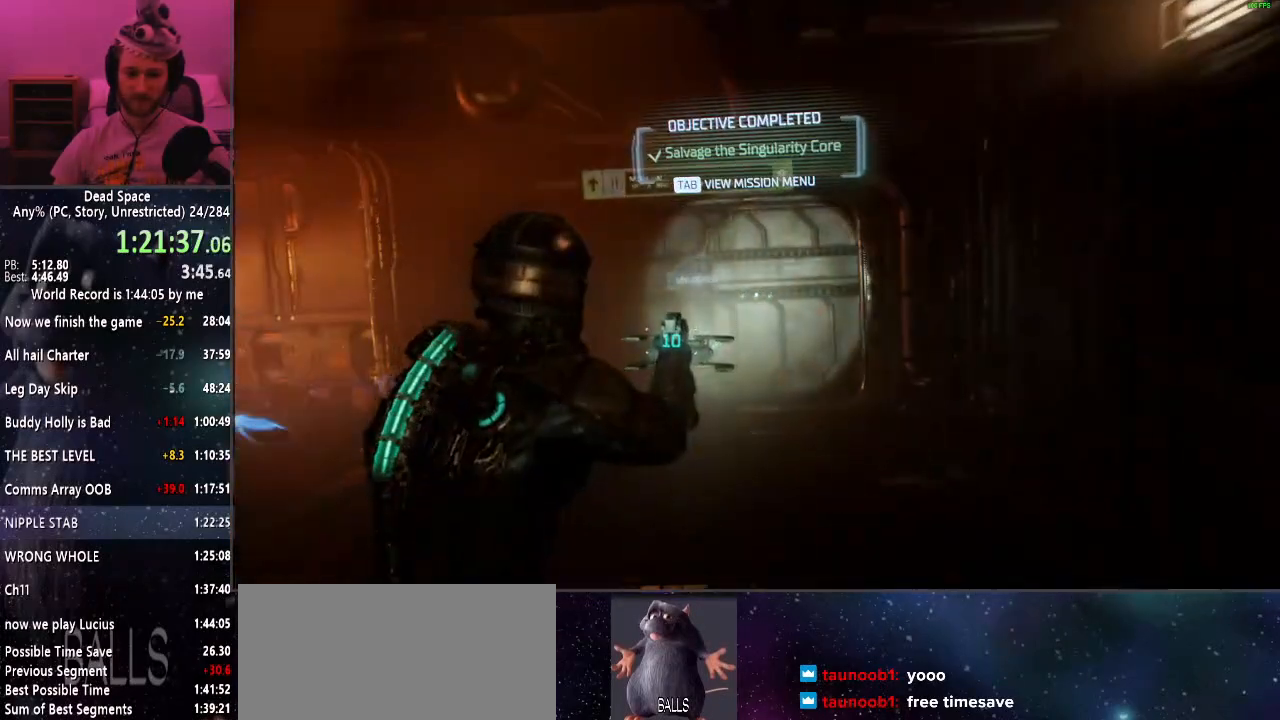
{"keys": ["e", "shift", "w"], "mouse": [], "events": [[434, "e", "down"]]}
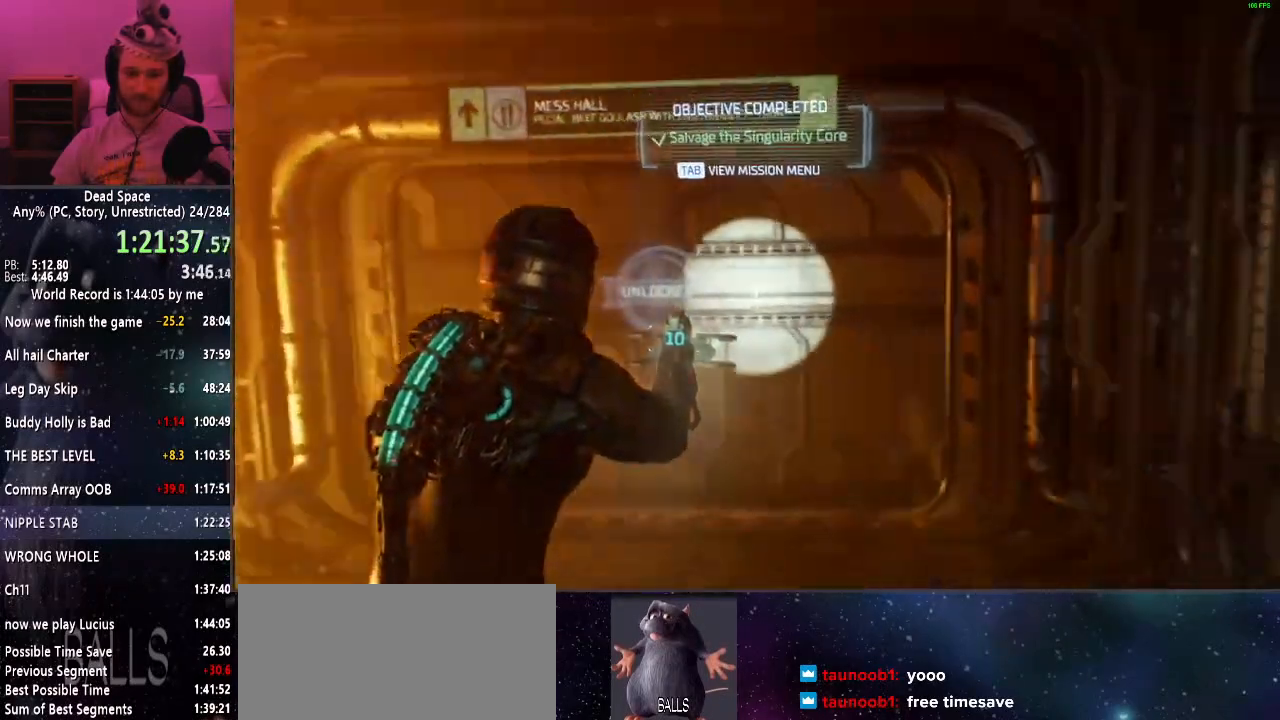
{"keys": ["shift", "w"], "mouse": [], "events": [[17, "e", "up"], [67, "e", "down"], [167, "e", "up"], [250, "e", "down"], [300, "e", "up"], [400, "e", "down"], [450, "e", "up"]]}
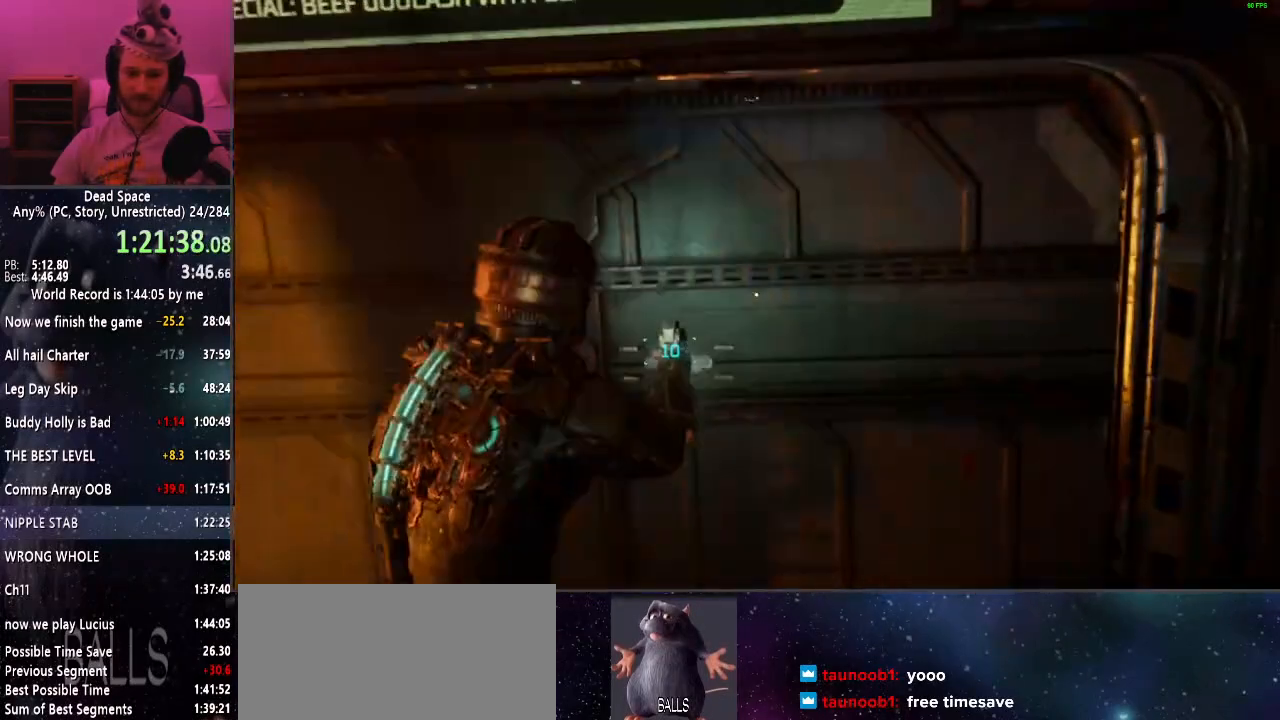
{"keys": ["shift", "w"], "mouse": [], "events": []}
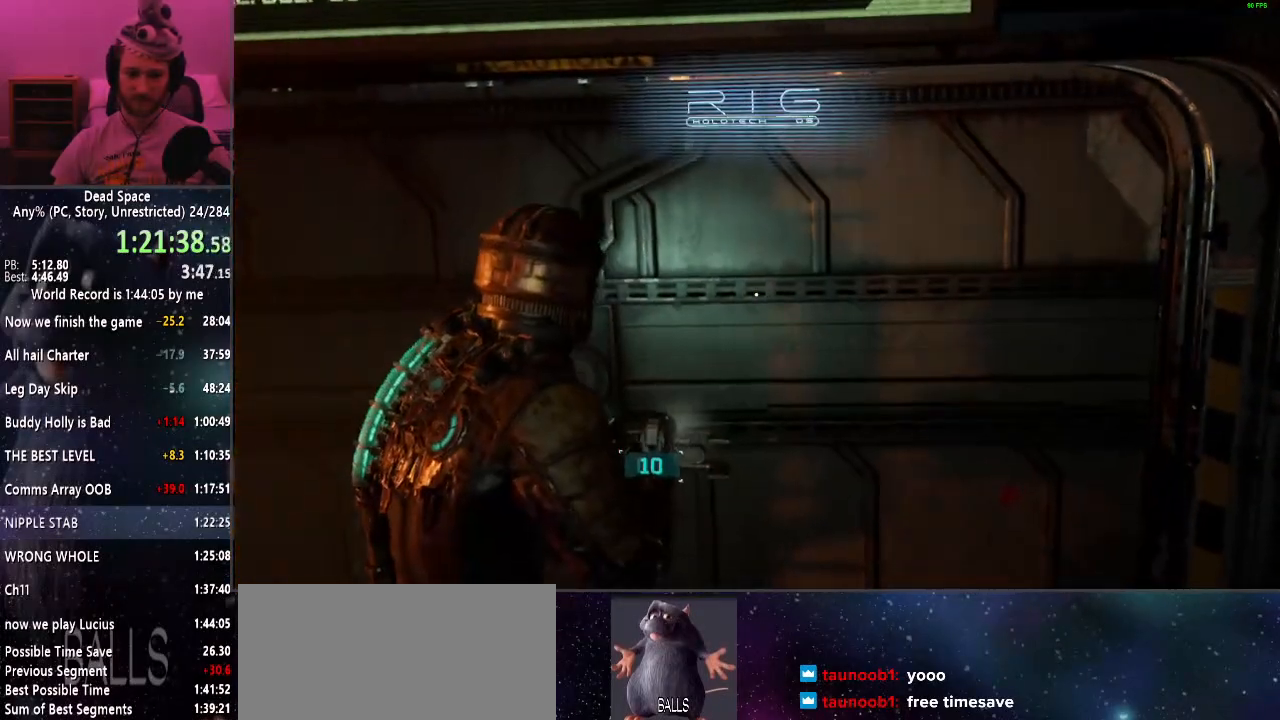
{"keys": ["shift", "w"], "mouse": [], "events": []}
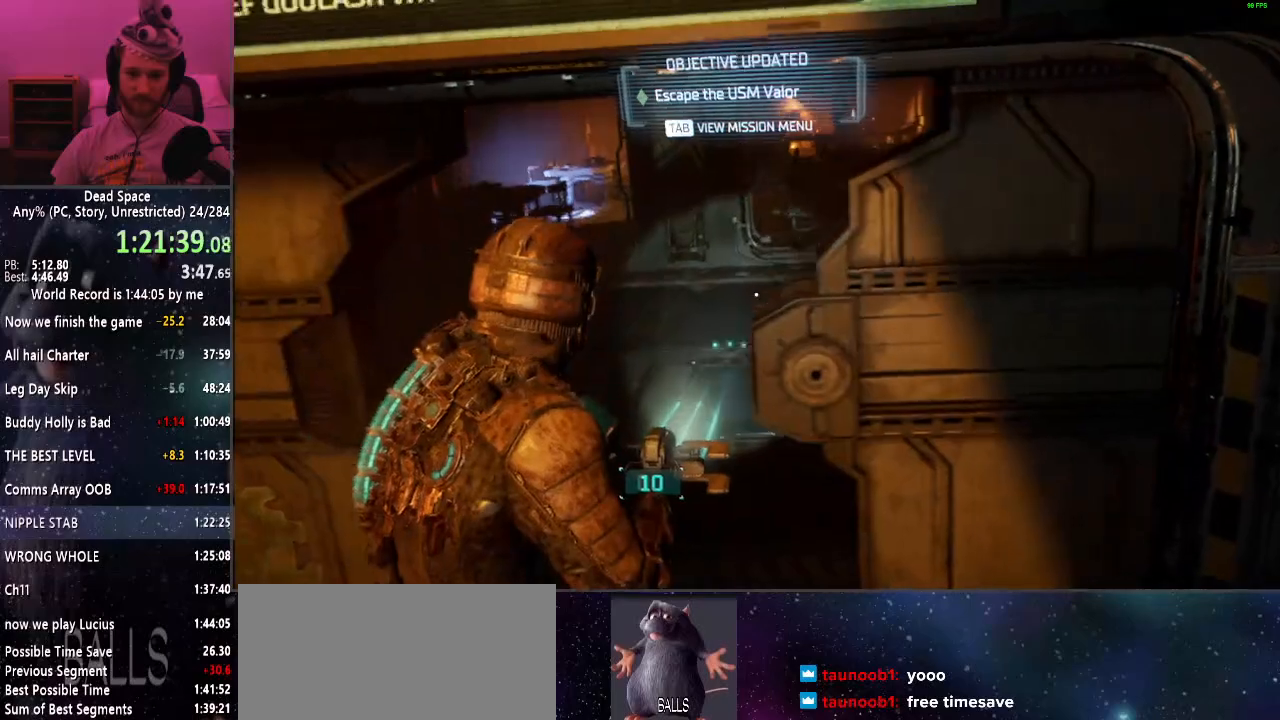
{"keys": ["shift", "w"], "mouse": [], "events": []}
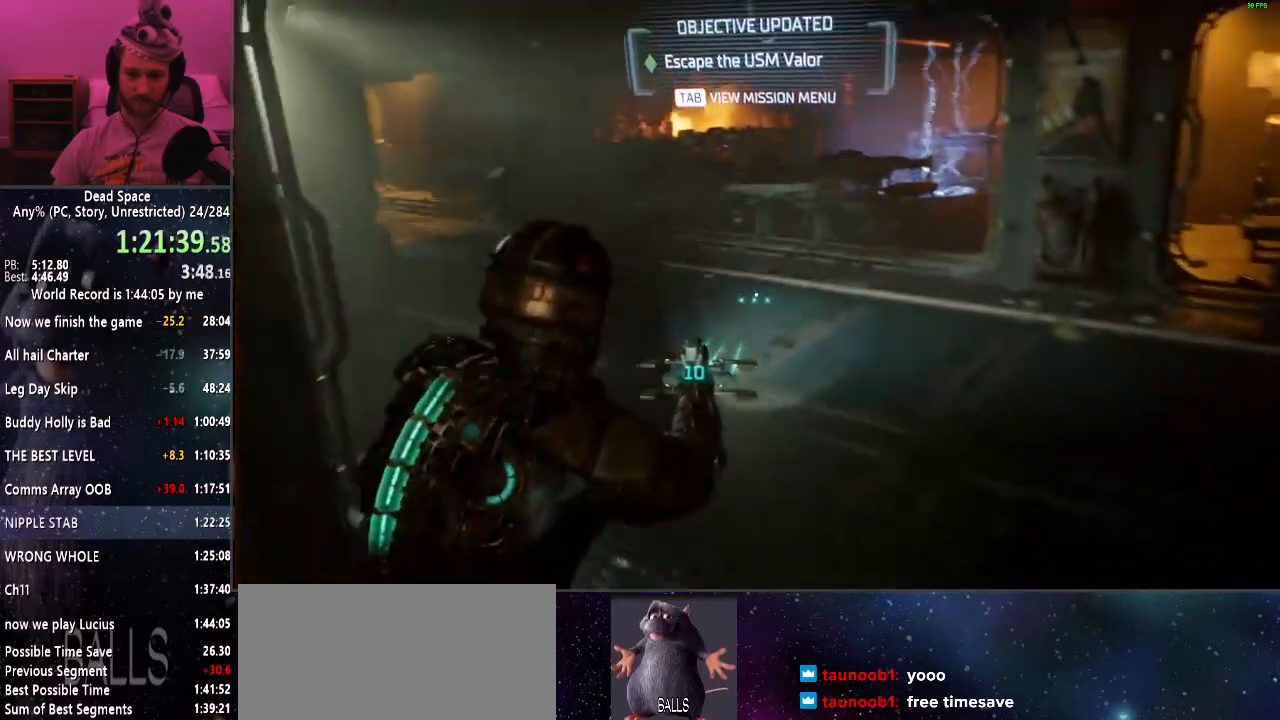
{"keys": ["shift", "w"], "mouse": [], "events": []}
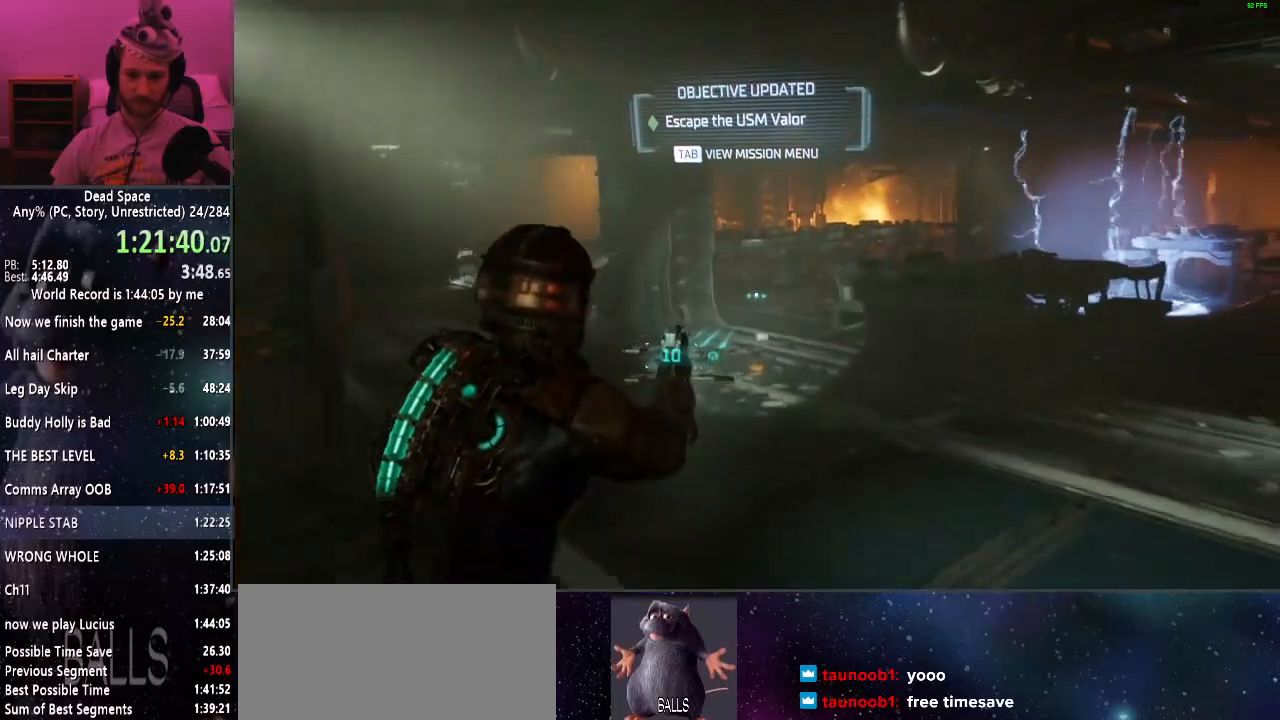
{"keys": ["shift", "w"], "mouse": [], "events": []}
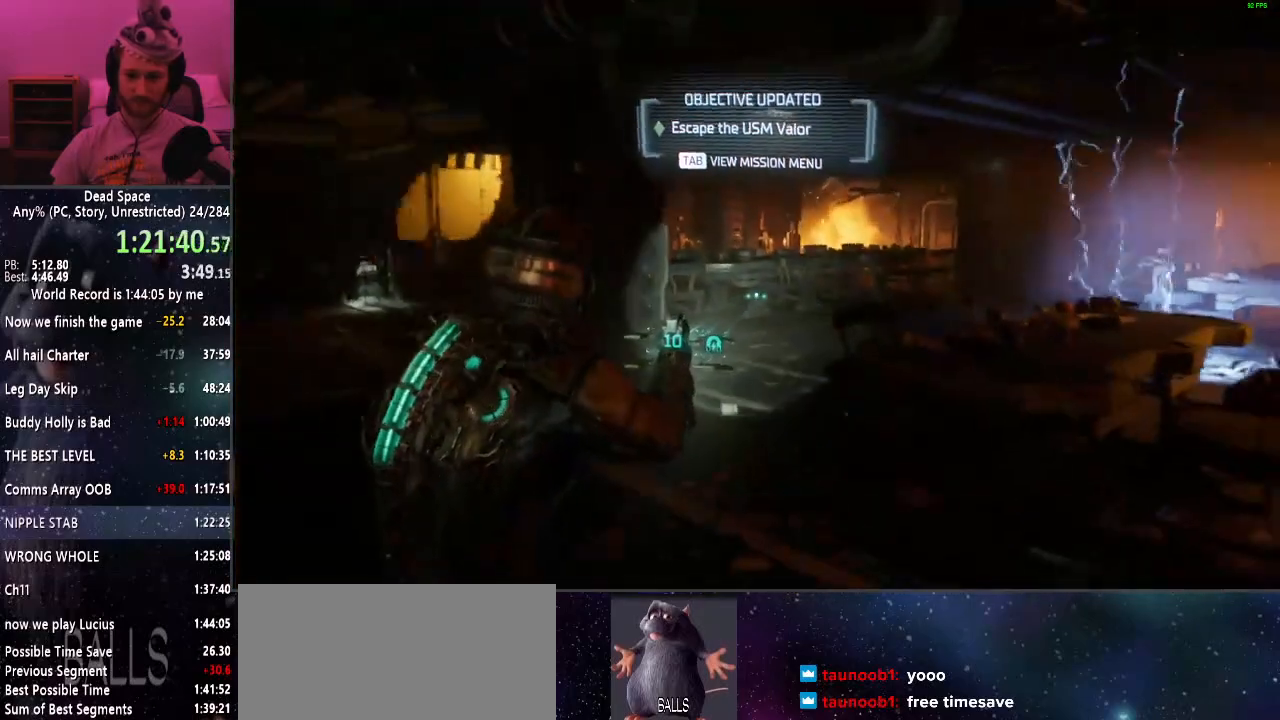
{"keys": ["shift", "w"], "mouse": [], "events": []}
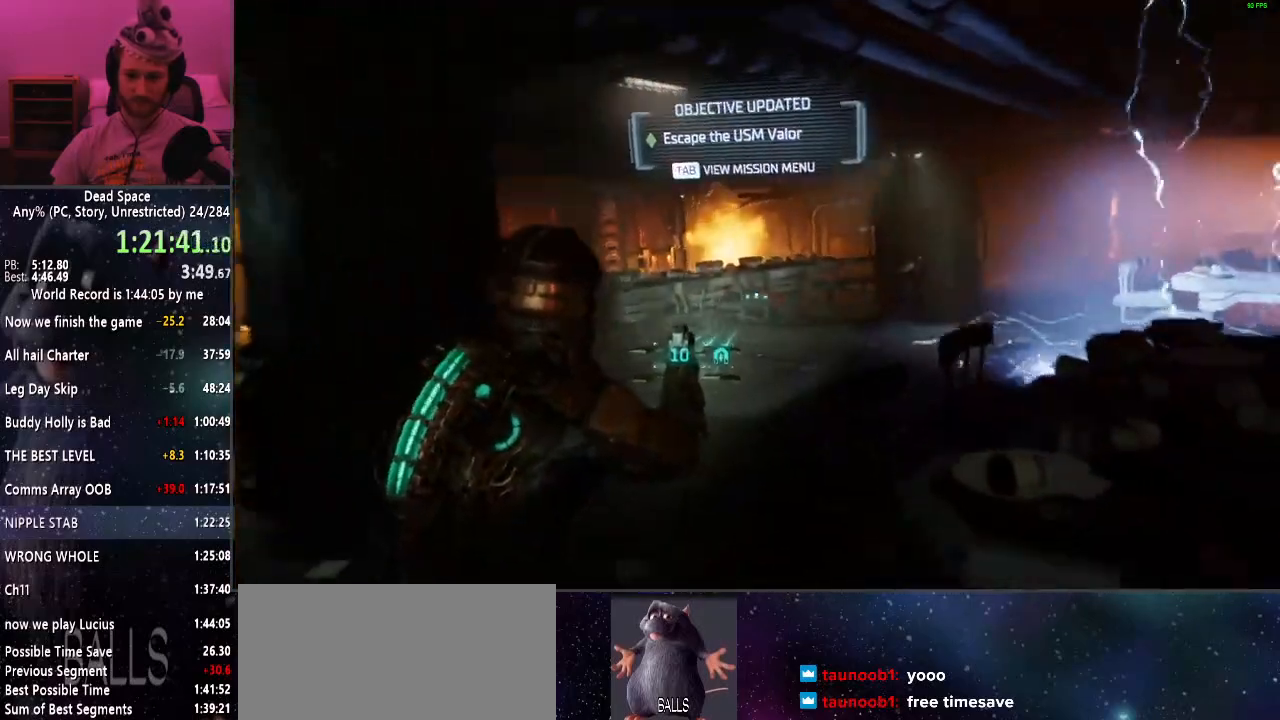
{"keys": ["shift", "w"], "mouse": [], "events": []}
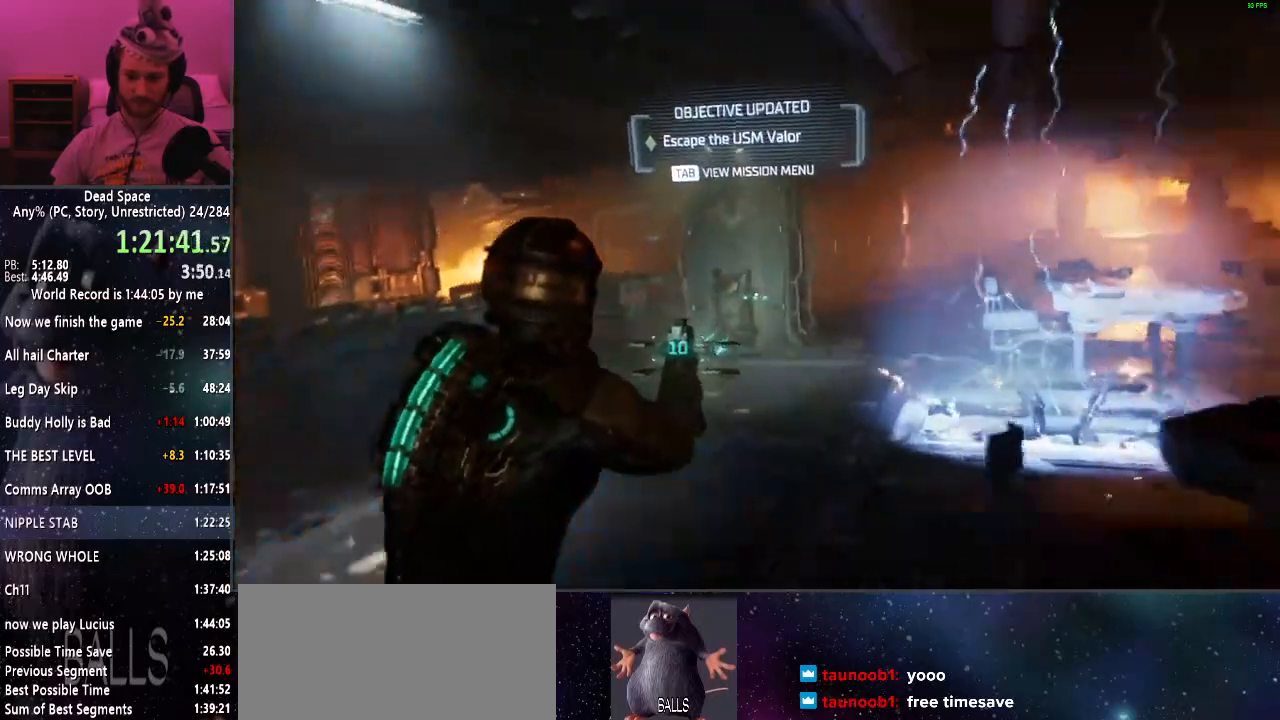
{"keys": ["shift", "w"], "mouse": [], "events": []}